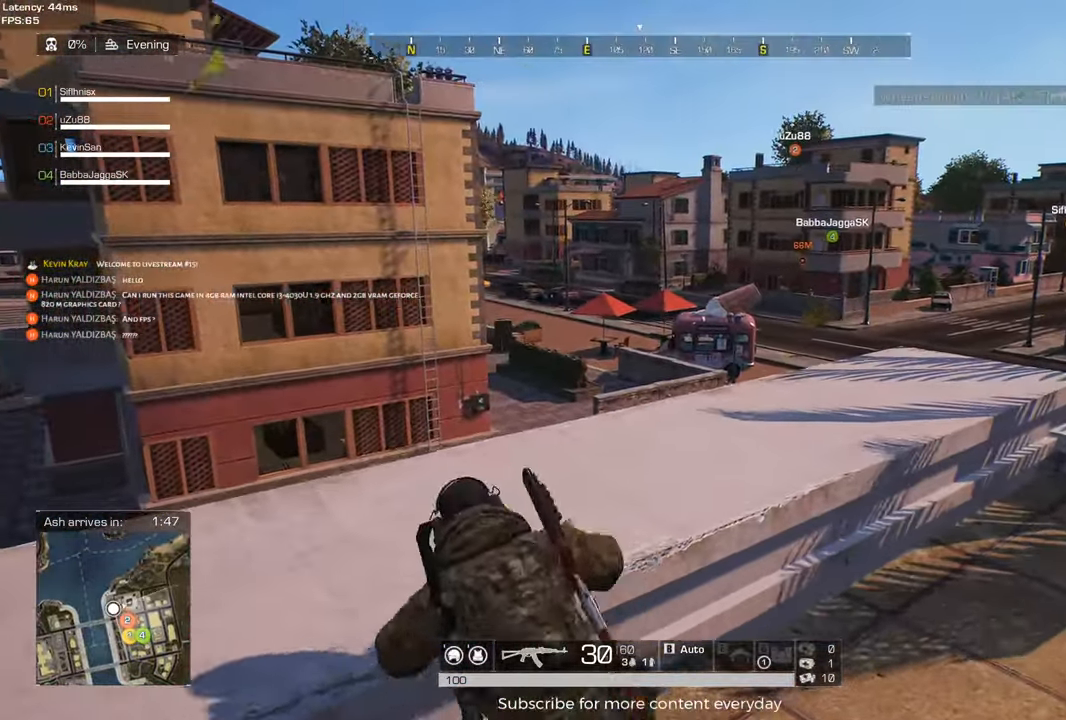
Gameplay with keyboard and mouse; each line is a JSON object with the keys and mouse buttons held at the frame after it. "events" lists presses ("down") and releases ("up") of "1", "2", "3", "4", "5", "a", "alt", "c", "caps_lock", "ctrl", "d", "e", "f", "g", "q", "r", "s", "shift", "space", "t", "tab", "v", "w", "x", "z" and "mouse_wheel" between this image and that frame as [ms after this image, input, new state], when the widget could be followed in between. "mouse_wheel" = the "wheel" button of the "mouse" list. No other keys are recorded. "wheel" means that the mouse wheel is clicked or scrolled. Not read: mouse_move.
{"keys": ["shift", "w"], "mouse": [], "events": []}
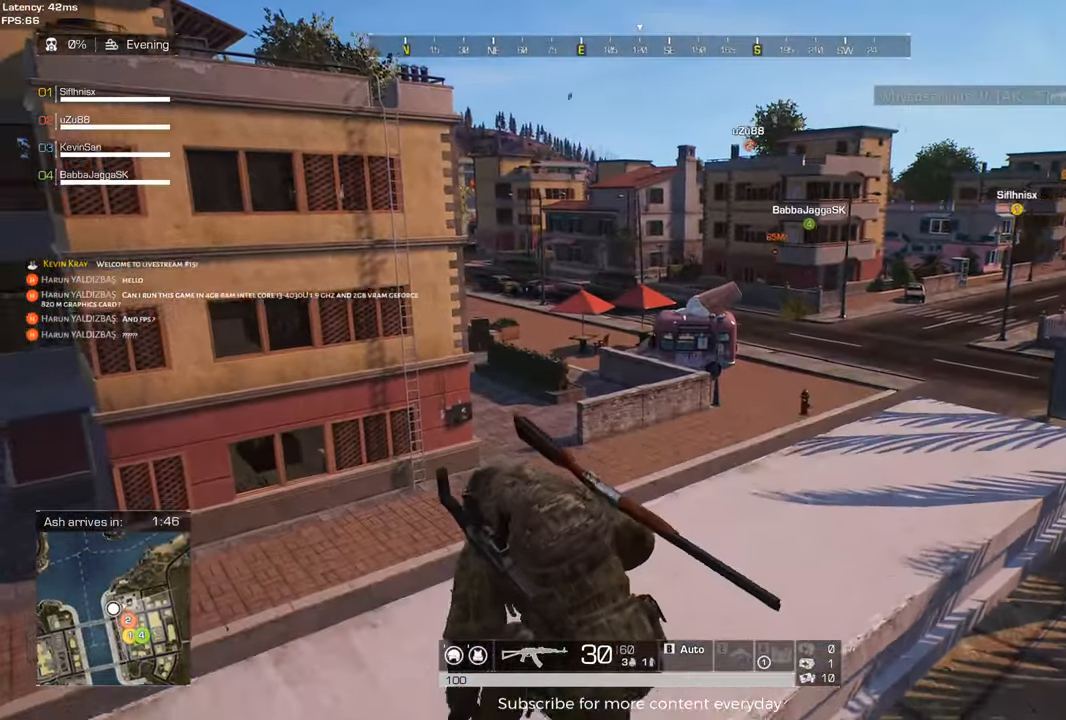
{"keys": ["shift", "w"], "mouse": [], "events": []}
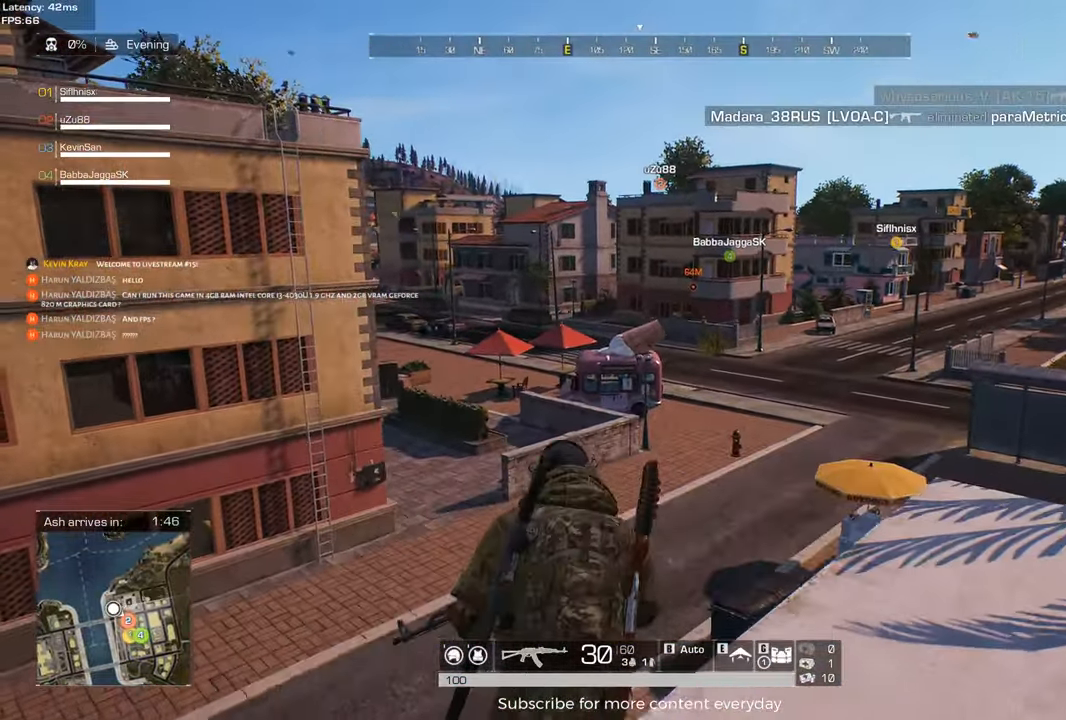
{"keys": [], "mouse": [], "events": [[133, "space", "down"], [167, "shift", "up"], [217, "space", "up"], [217, "w", "up"], [317, "space", "down"], [450, "space", "up"]]}
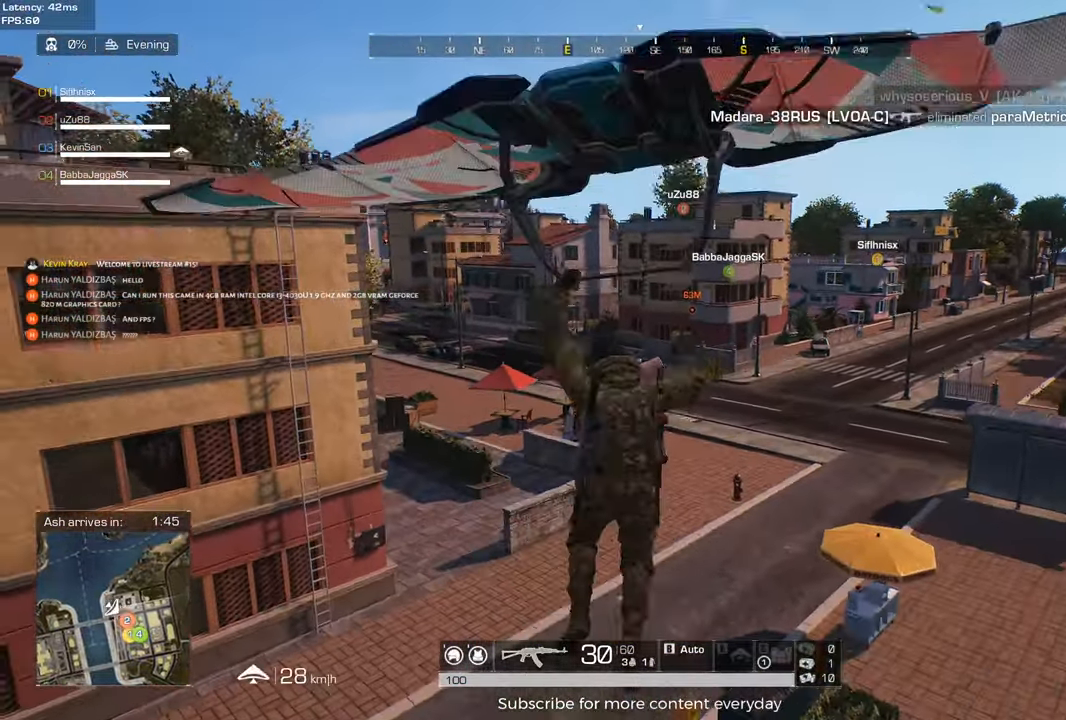
{"keys": [], "mouse": [], "events": []}
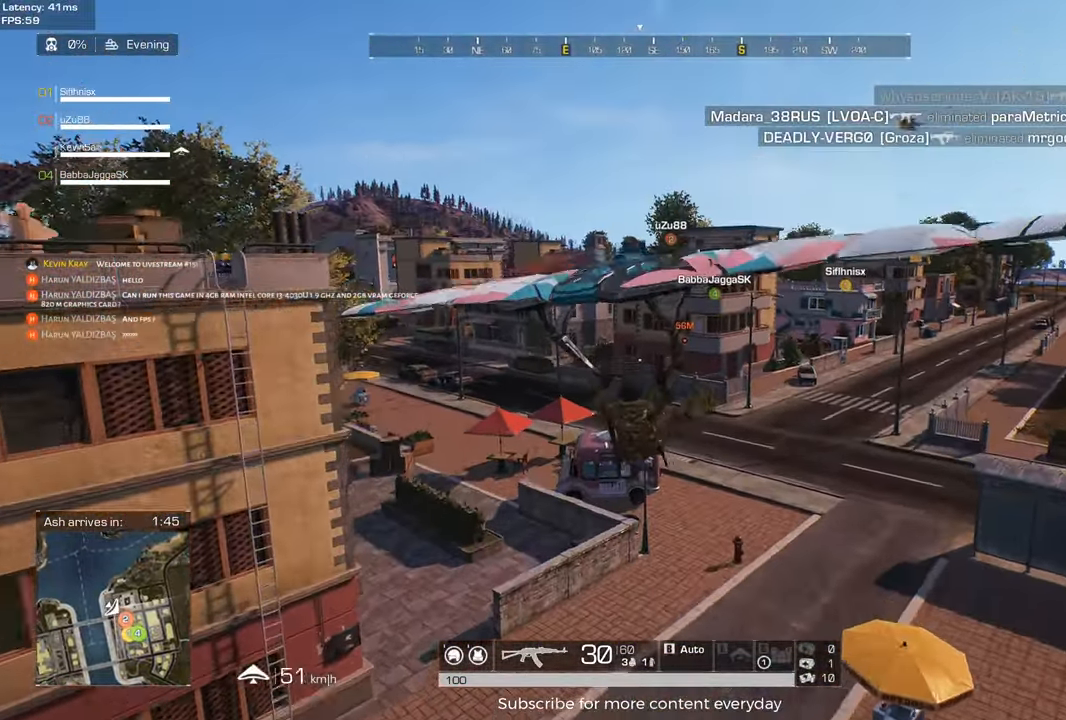
{"keys": ["a"], "mouse": [], "events": [[350, "a", "down"]]}
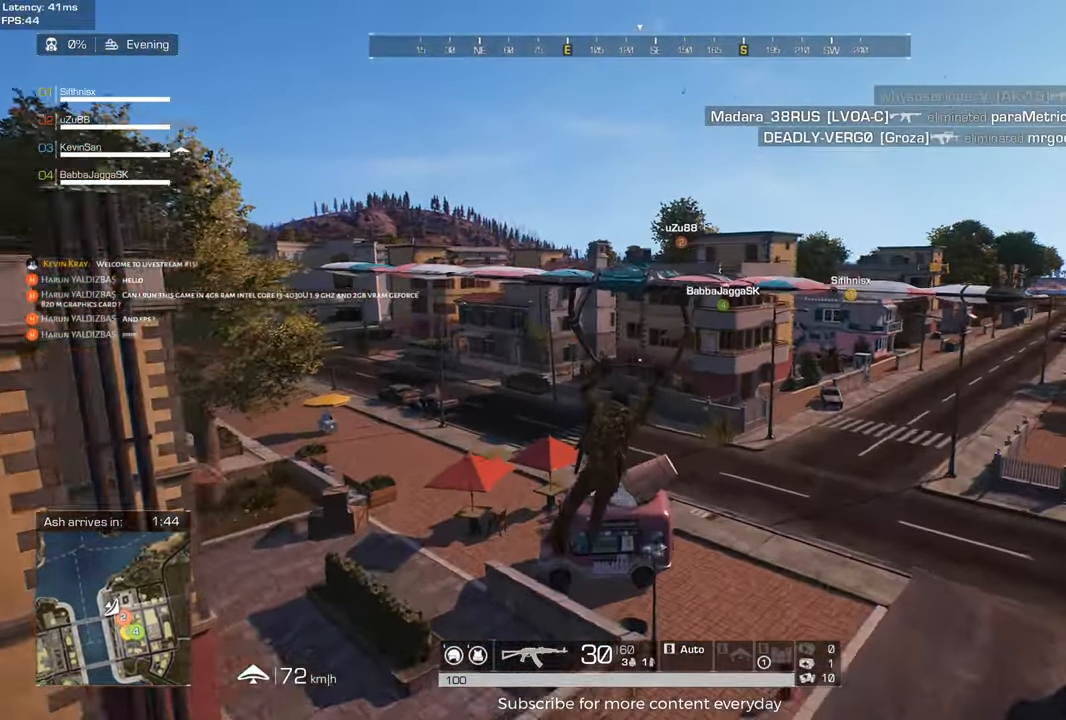
{"keys": [], "mouse": [], "events": [[133, "a", "up"]]}
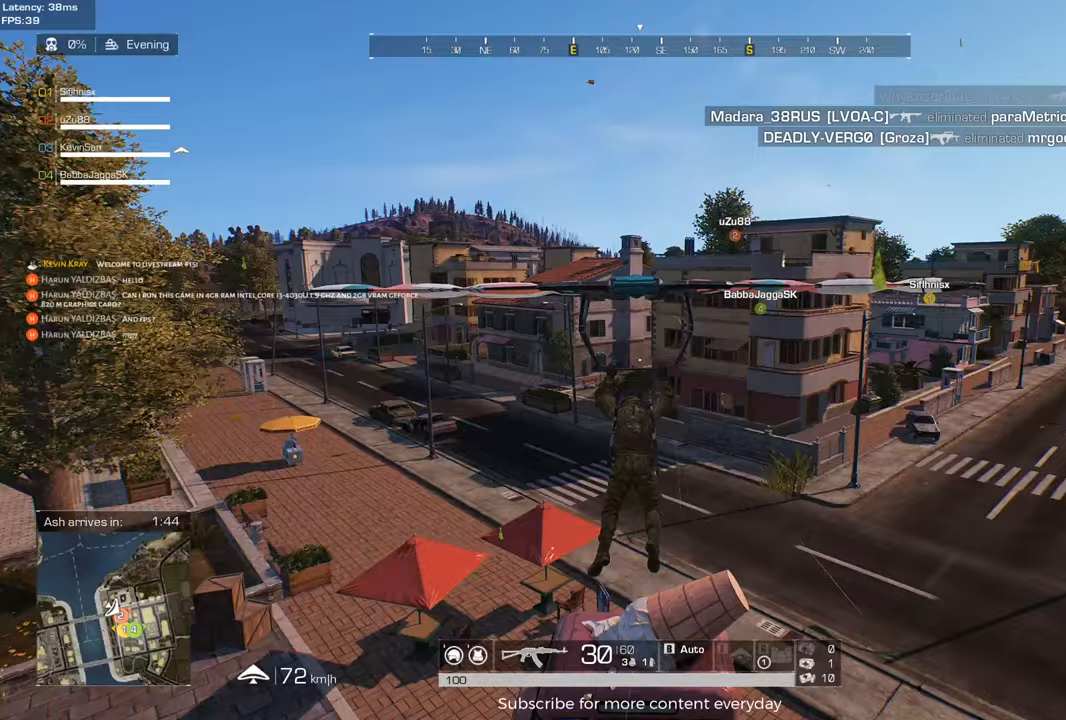
{"keys": ["a"], "mouse": [], "events": [[283, "a", "down"]]}
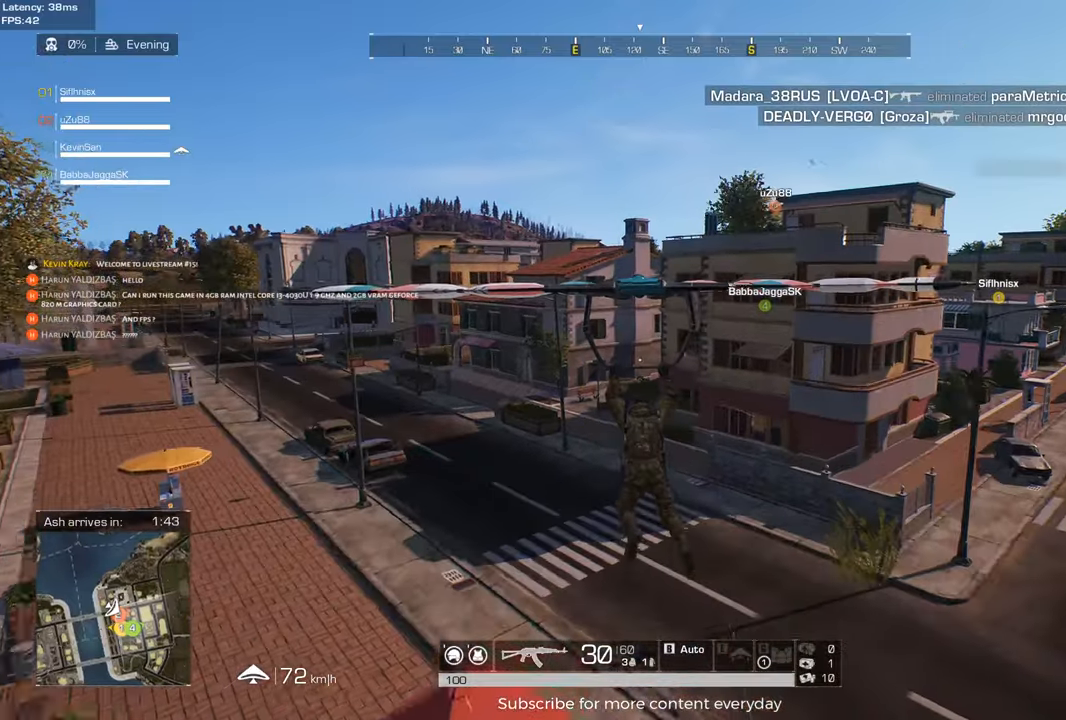
{"keys": [], "mouse": [], "events": [[67, "a", "up"]]}
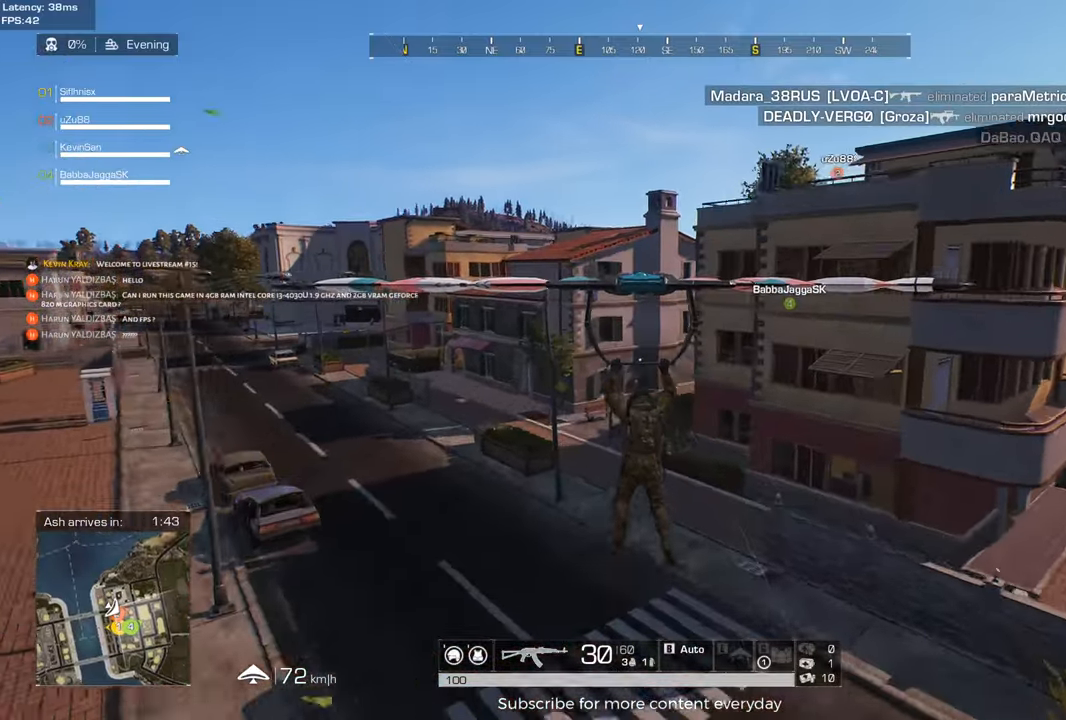
{"keys": ["a"], "mouse": [], "events": [[450, "a", "down"]]}
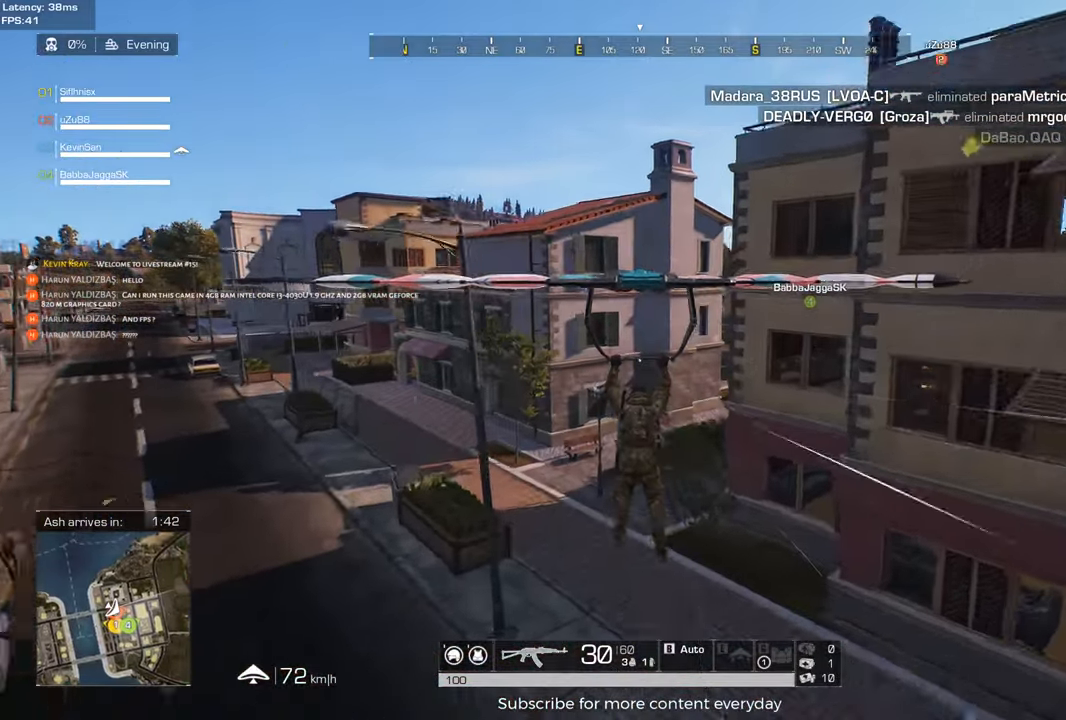
{"keys": ["a", "w"], "mouse": [], "events": [[183, "a", "up"], [283, "a", "down"], [283, "w", "down"]]}
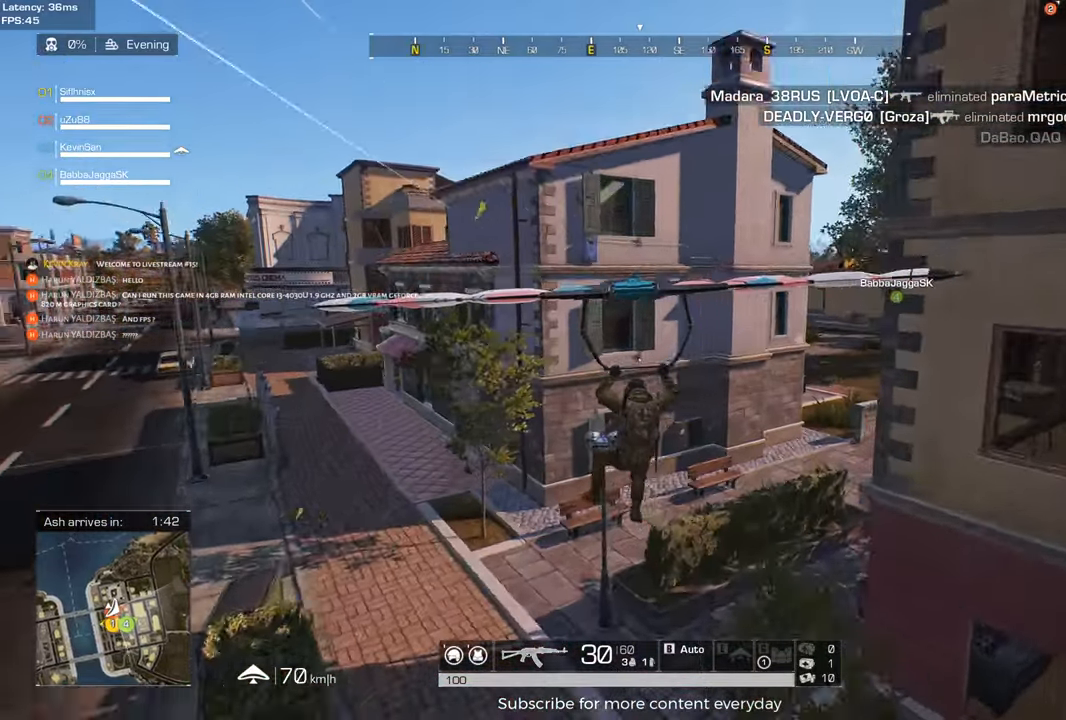
{"keys": ["w"], "mouse": [], "events": [[200, "a", "up"], [250, "w", "up"], [433, "w", "down"]]}
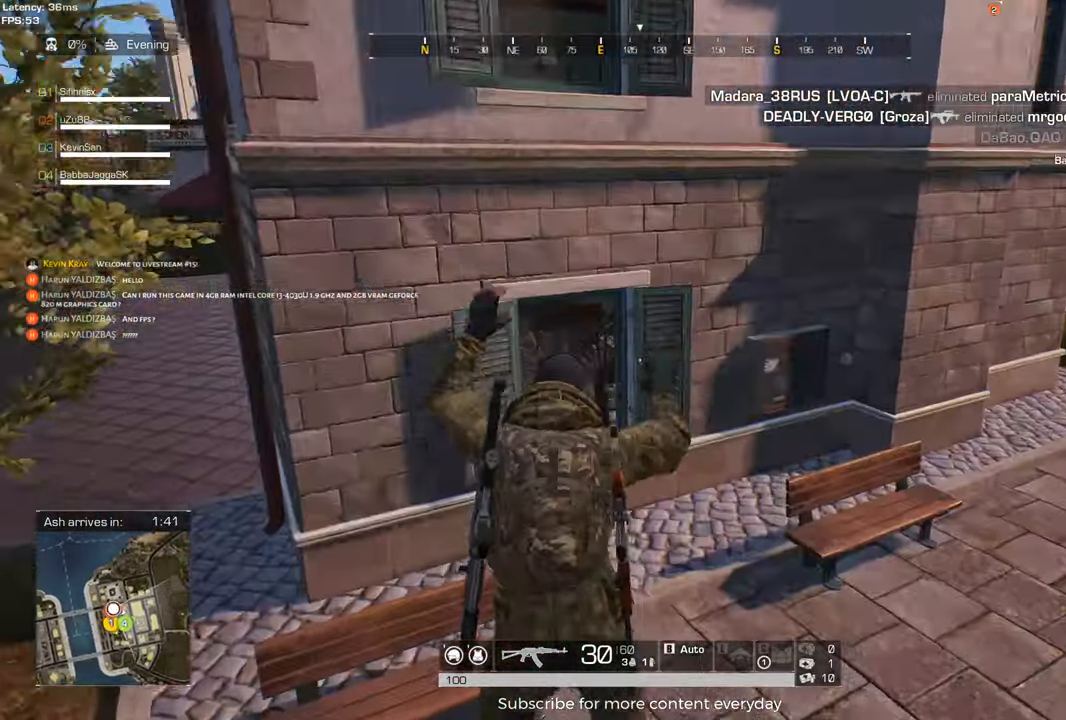
{"keys": ["shift", "w"], "mouse": [], "events": [[33, "a", "down"], [83, "shift", "down"], [500, "a", "up"]]}
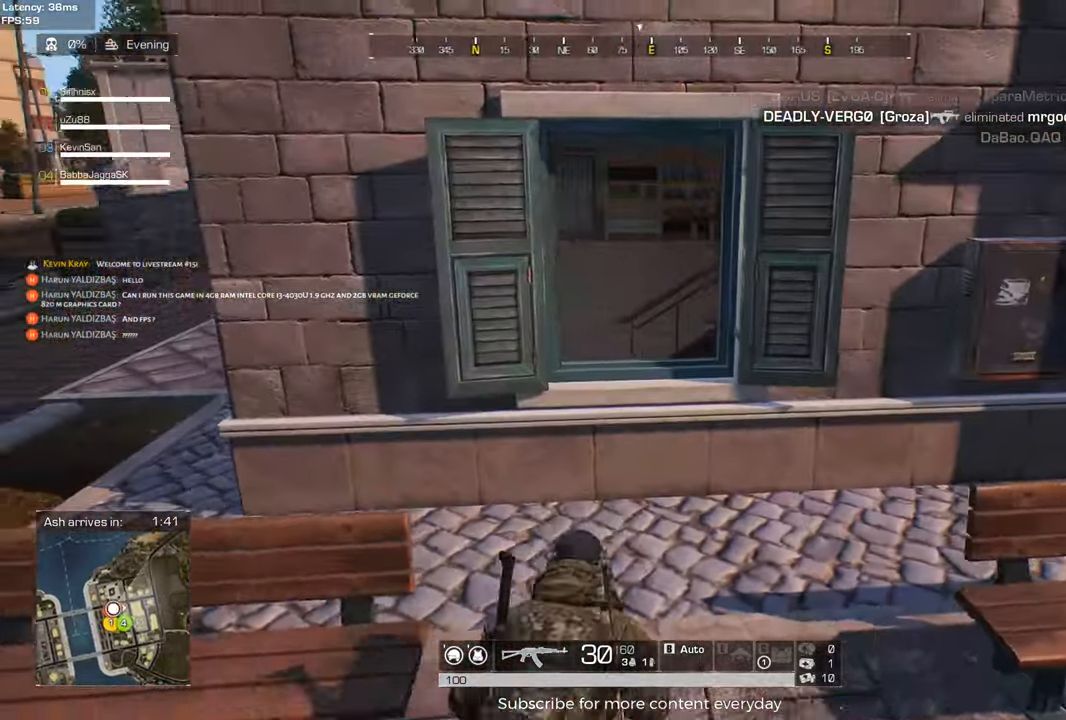
{"keys": ["shift", "w"], "mouse": [], "events": [[283, "a", "down"], [467, "a", "up"]]}
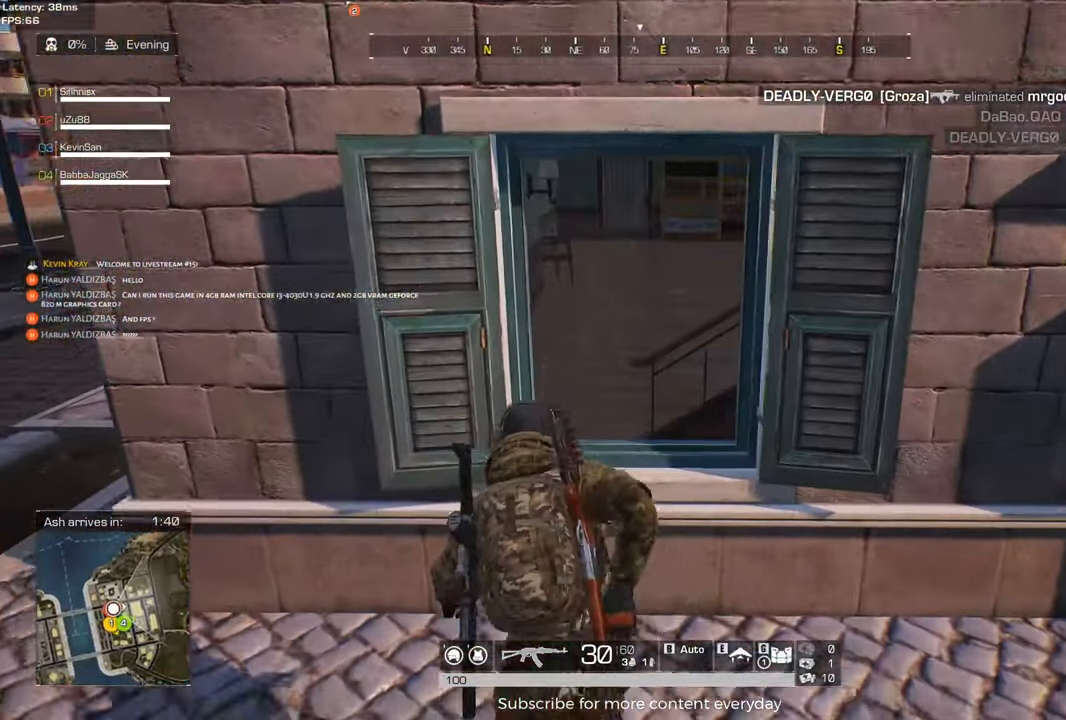
{"keys": ["shift", "w"], "mouse": [], "events": [[17, "space", "down"], [150, "space", "up"]]}
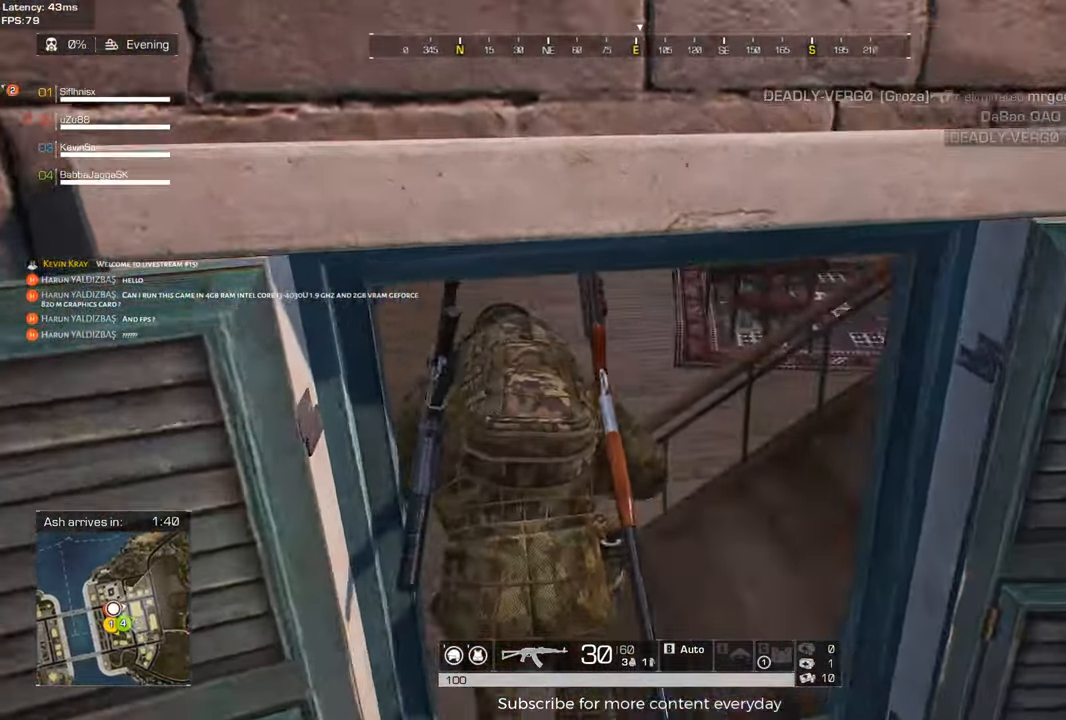
{"keys": ["a"], "mouse": [], "events": [[217, "a", "down"], [217, "shift", "up"], [217, "w", "up"]]}
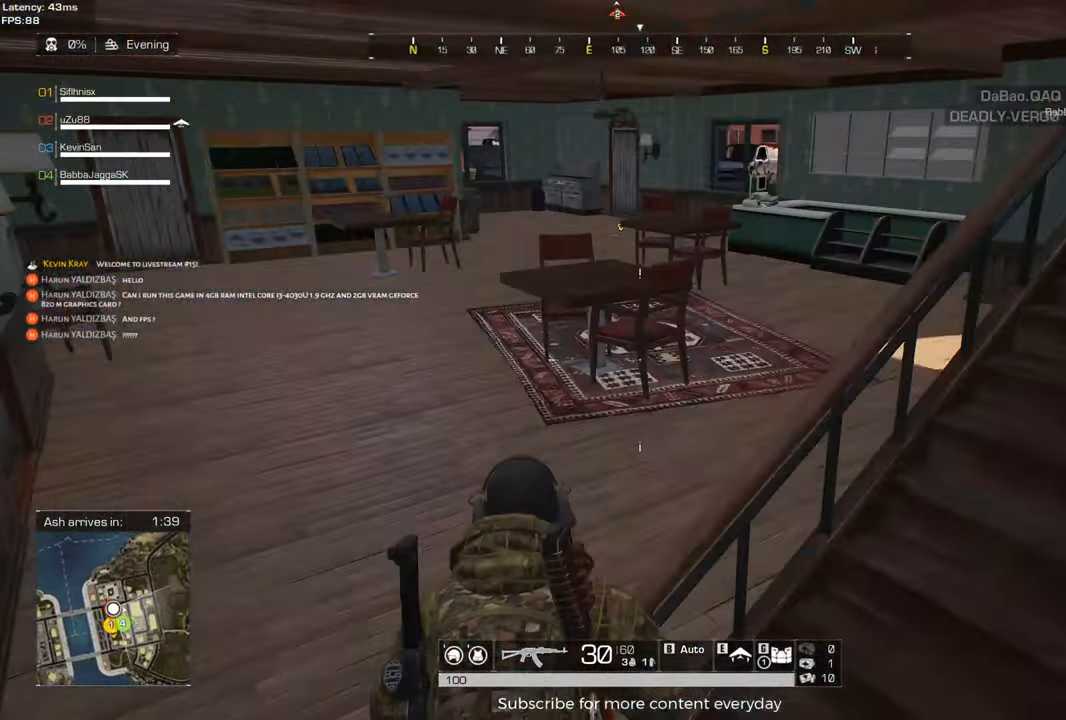
{"keys": ["a", "shift", "w"], "mouse": [], "events": [[100, "a", "up"], [100, "w", "down"], [133, "d", "down"], [233, "w", "up"], [283, "d", "up"], [333, "a", "down"], [417, "w", "down"], [467, "shift", "down"]]}
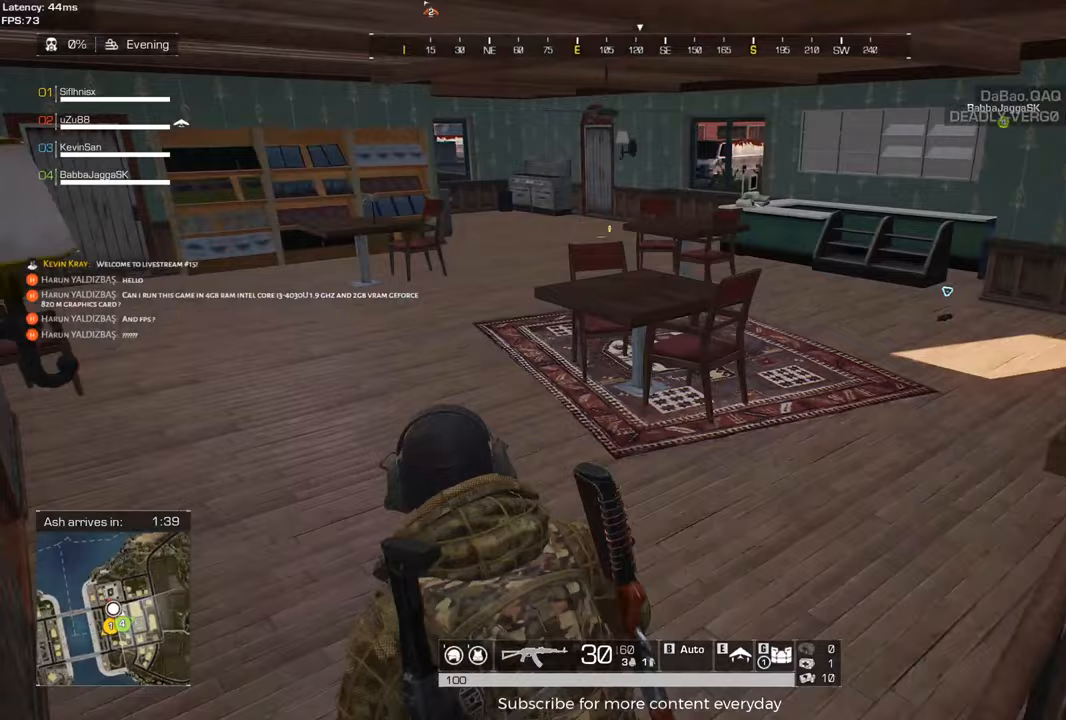
{"keys": ["d"], "mouse": [], "events": [[17, "a", "up"], [300, "shift", "up"], [400, "d", "down"], [400, "w", "up"]]}
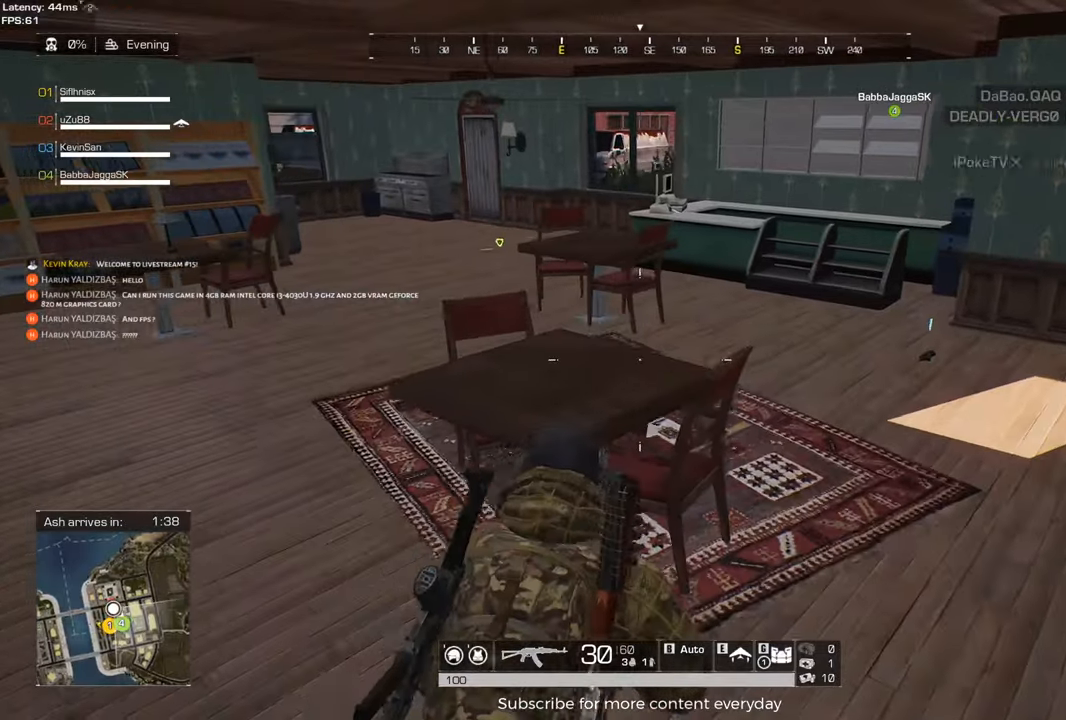
{"keys": ["a", "w"], "mouse": [], "events": [[117, "d", "up"], [167, "a", "down"], [500, "w", "down"]]}
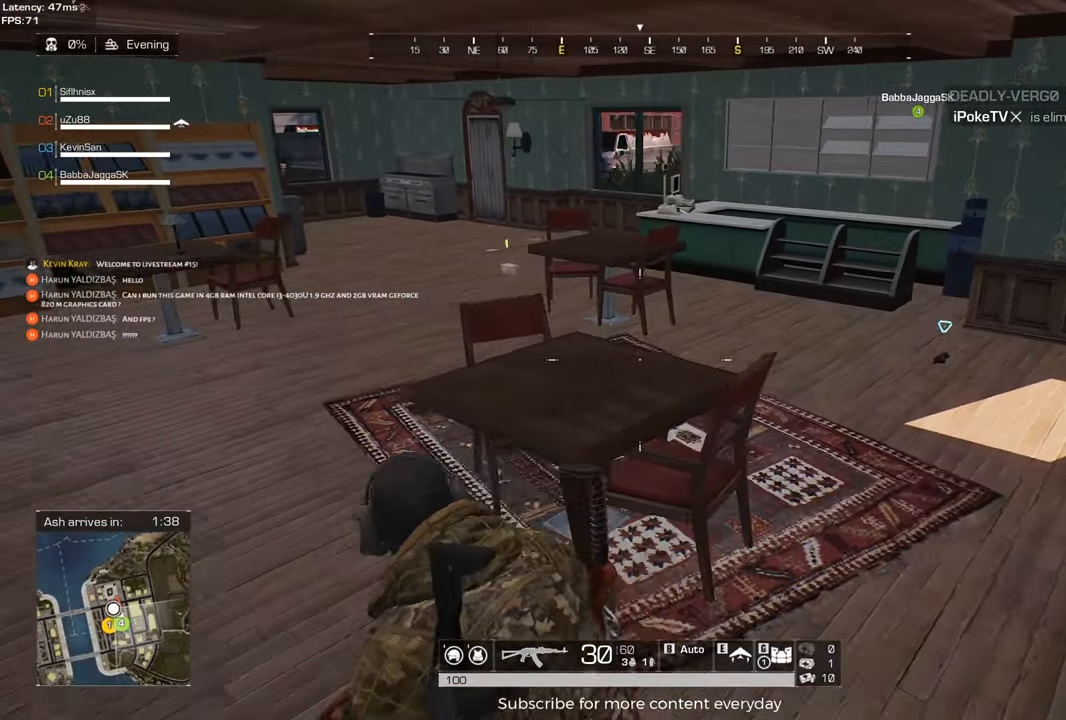
{"keys": ["a", "shift", "w"], "mouse": [], "events": [[100, "a", "up"], [133, "d", "down"], [133, "w", "up"], [333, "a", "down"], [333, "d", "up"], [333, "shift", "down"], [383, "w", "down"]]}
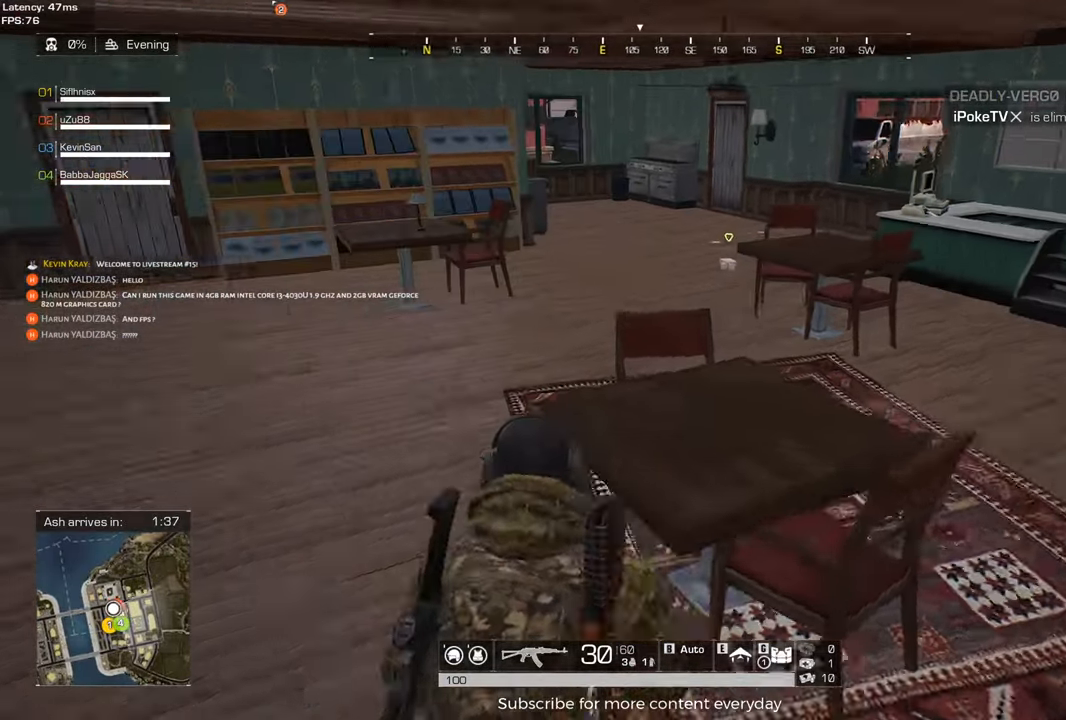
{"keys": ["shift", "w"], "mouse": [], "events": [[200, "a", "up"]]}
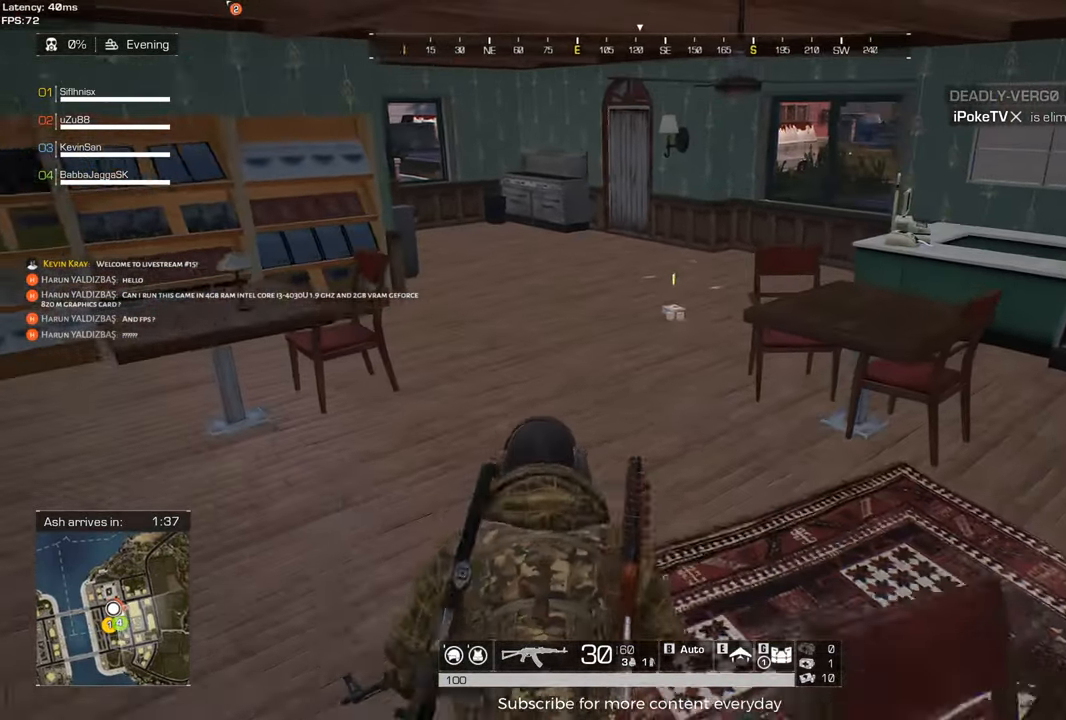
{"keys": ["shift", "w"], "mouse": [], "events": []}
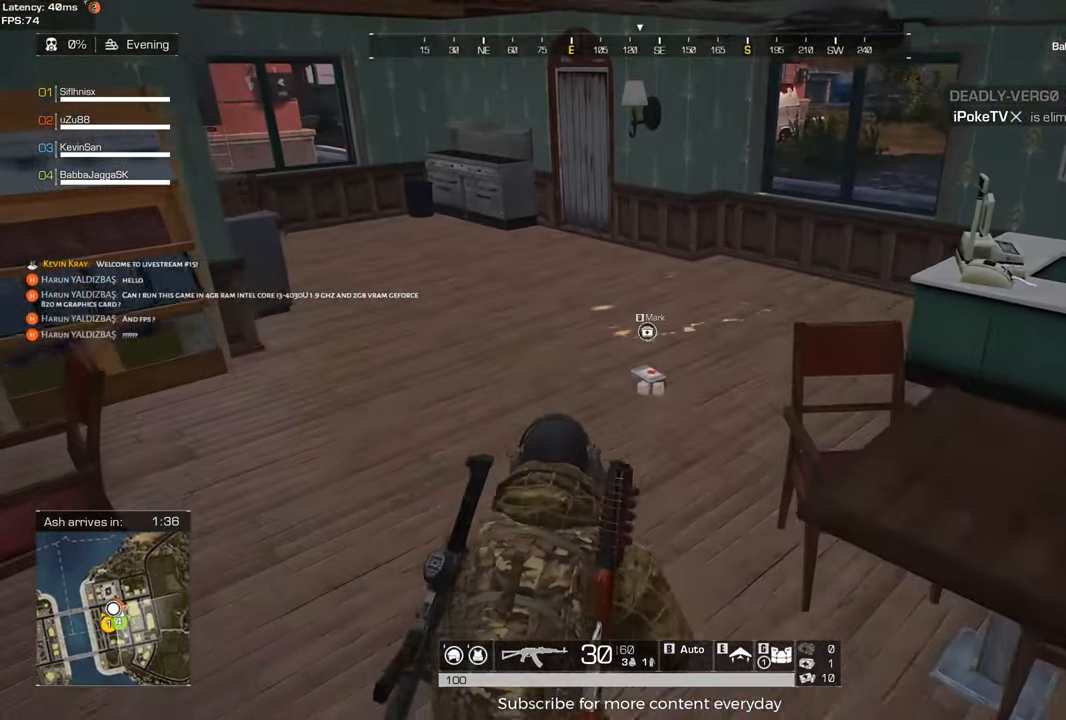
{"keys": [], "mouse": [], "events": [[383, "f", "down"], [417, "shift", "up"], [417, "w", "up"], [467, "f", "up"]]}
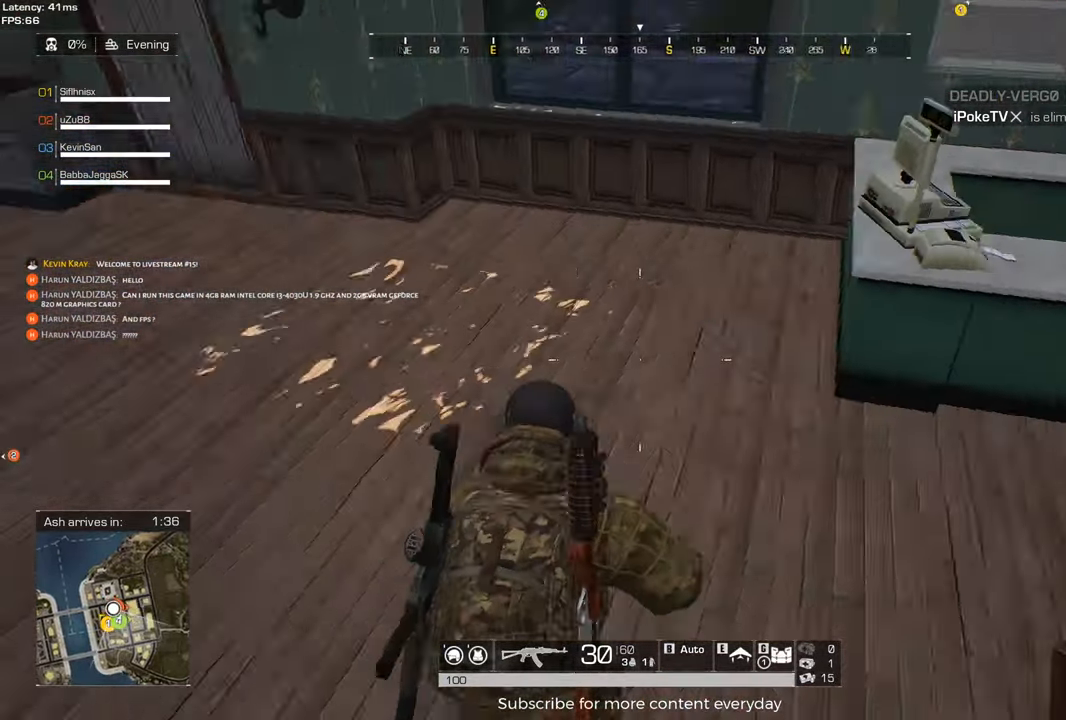
{"keys": ["d", "shift", "w"], "mouse": [], "events": [[67, "d", "down"], [150, "w", "down"], [250, "shift", "down"]]}
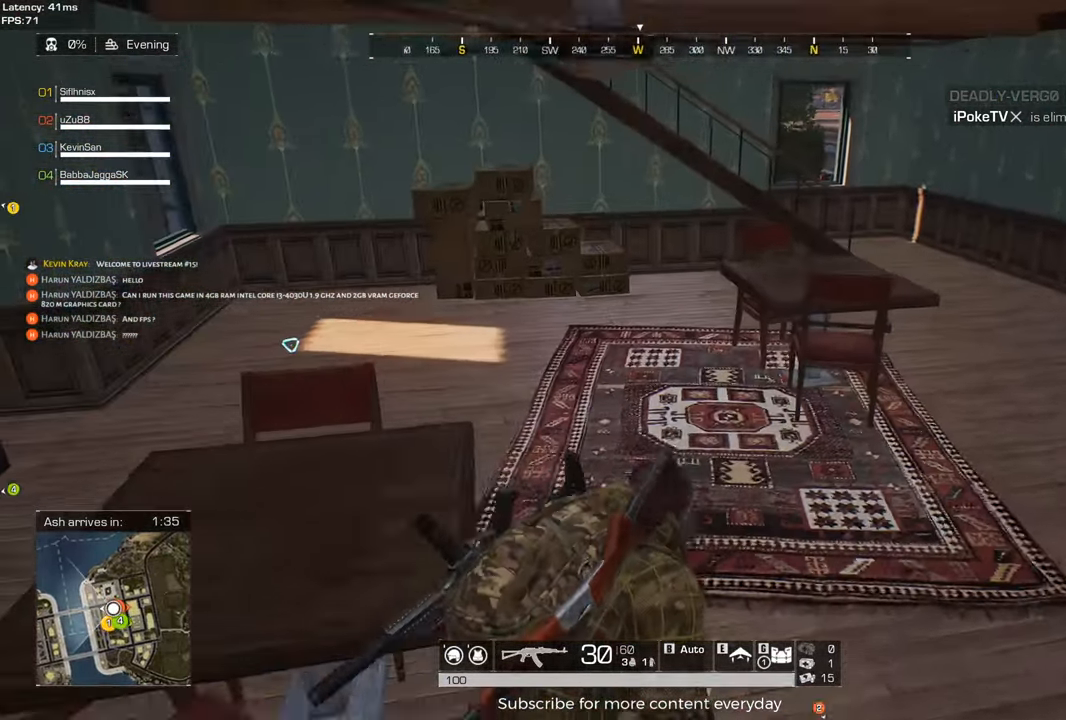
{"keys": ["shift", "tab", "w"], "mouse": [], "events": [[117, "d", "up"], [500, "tab", "down"]]}
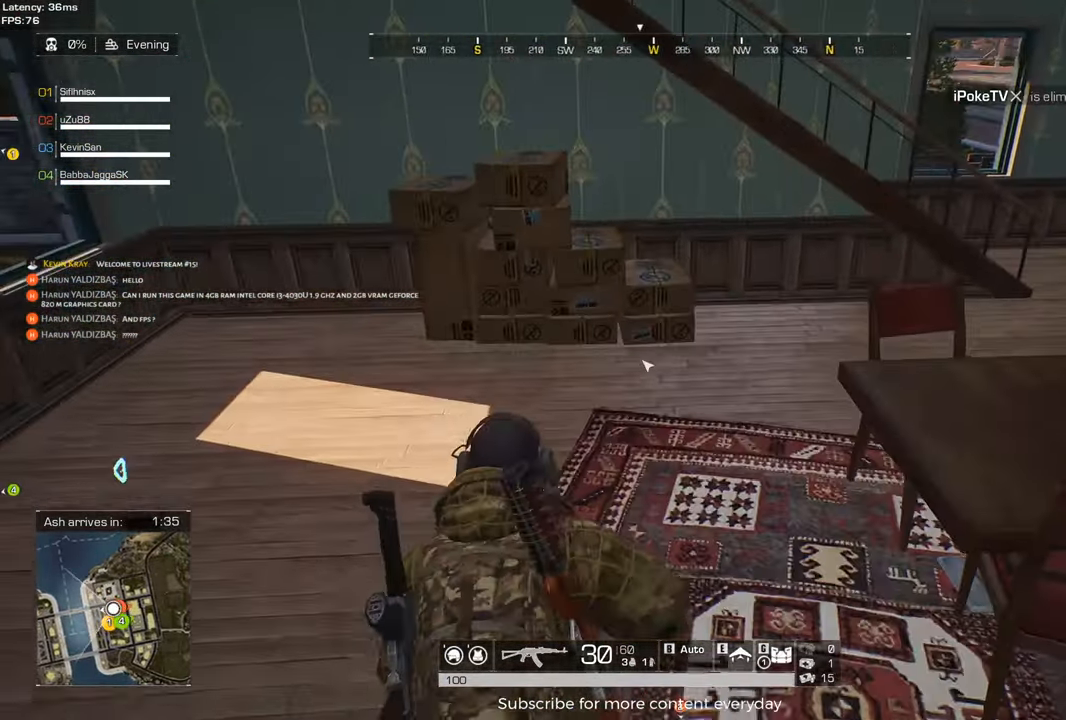
{"keys": ["d", "shift", "tab", "w"], "mouse": [], "events": [[100, "d", "down"], [150, "tab", "up"], [433, "tab", "down"]]}
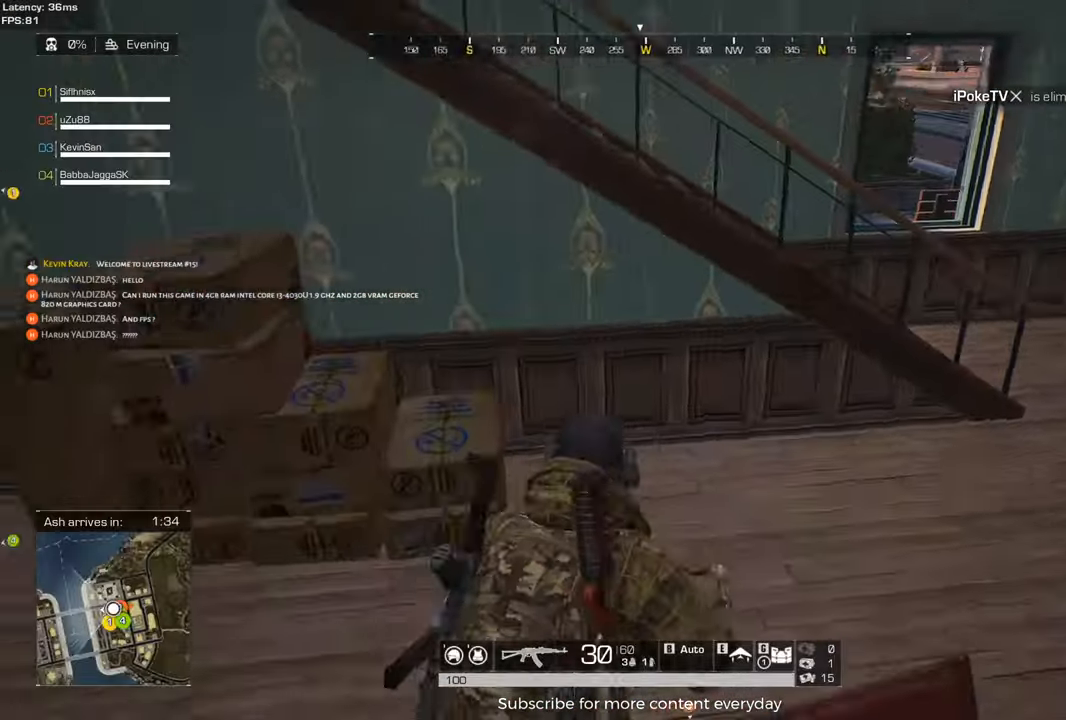
{"keys": ["shift", "w"], "mouse": [], "events": [[67, "tab", "up"], [200, "w", "up"], [300, "w", "down"], [350, "tab", "down"], [433, "tab", "up"], [483, "d", "up"]]}